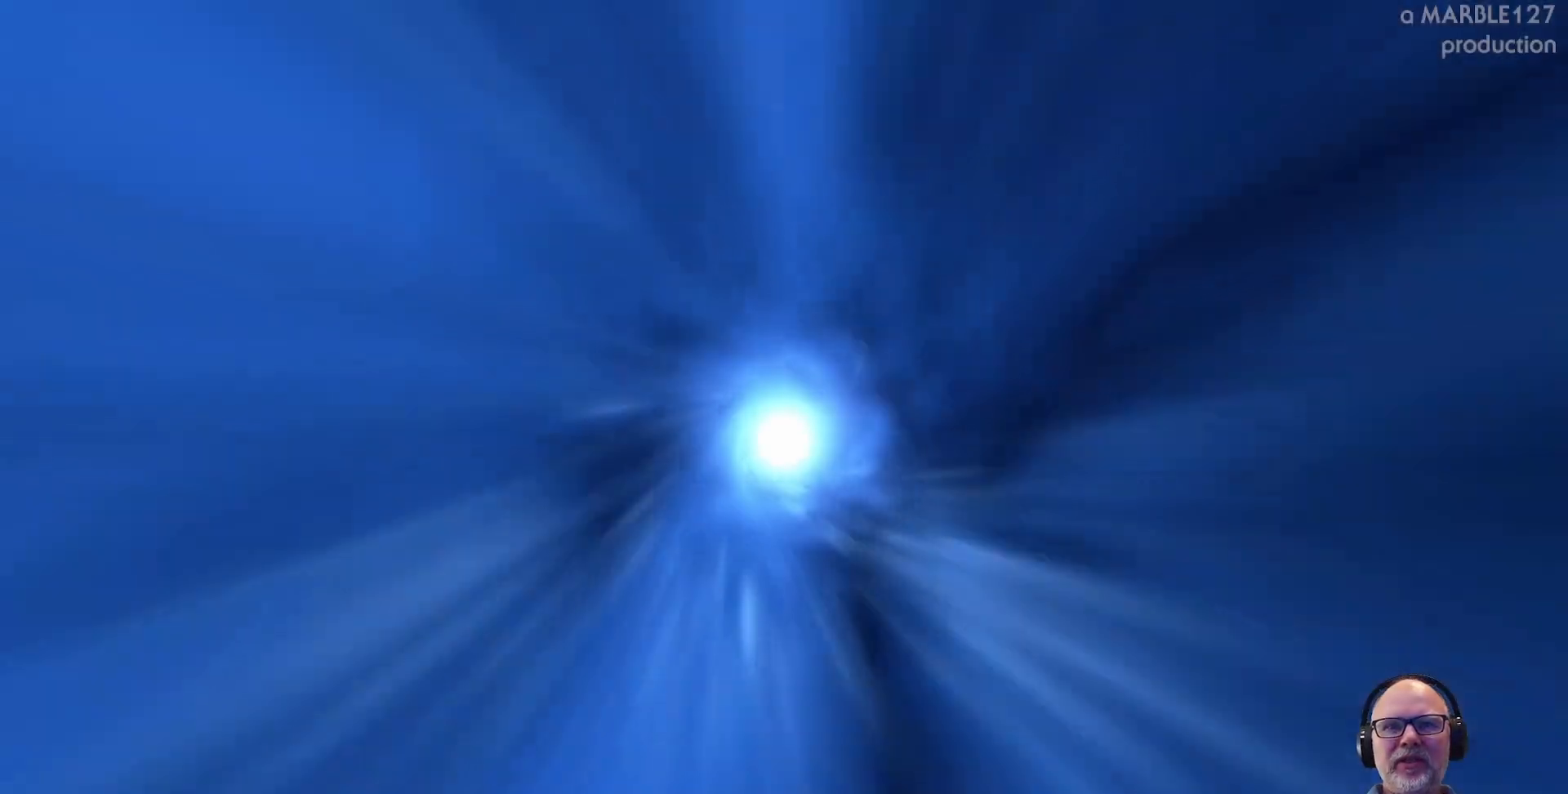
Gameplay with a controller (Xbox layout); each line is a JSON object with the inputs held at the frame after it. "events" lists button and stick changes between this image and that frame as [ms after this image, input, new state], when the widget could be followed in between. Not read: L3 R3.
{"buttons": [], "left_stick": "center", "right_stick": "center", "events": []}
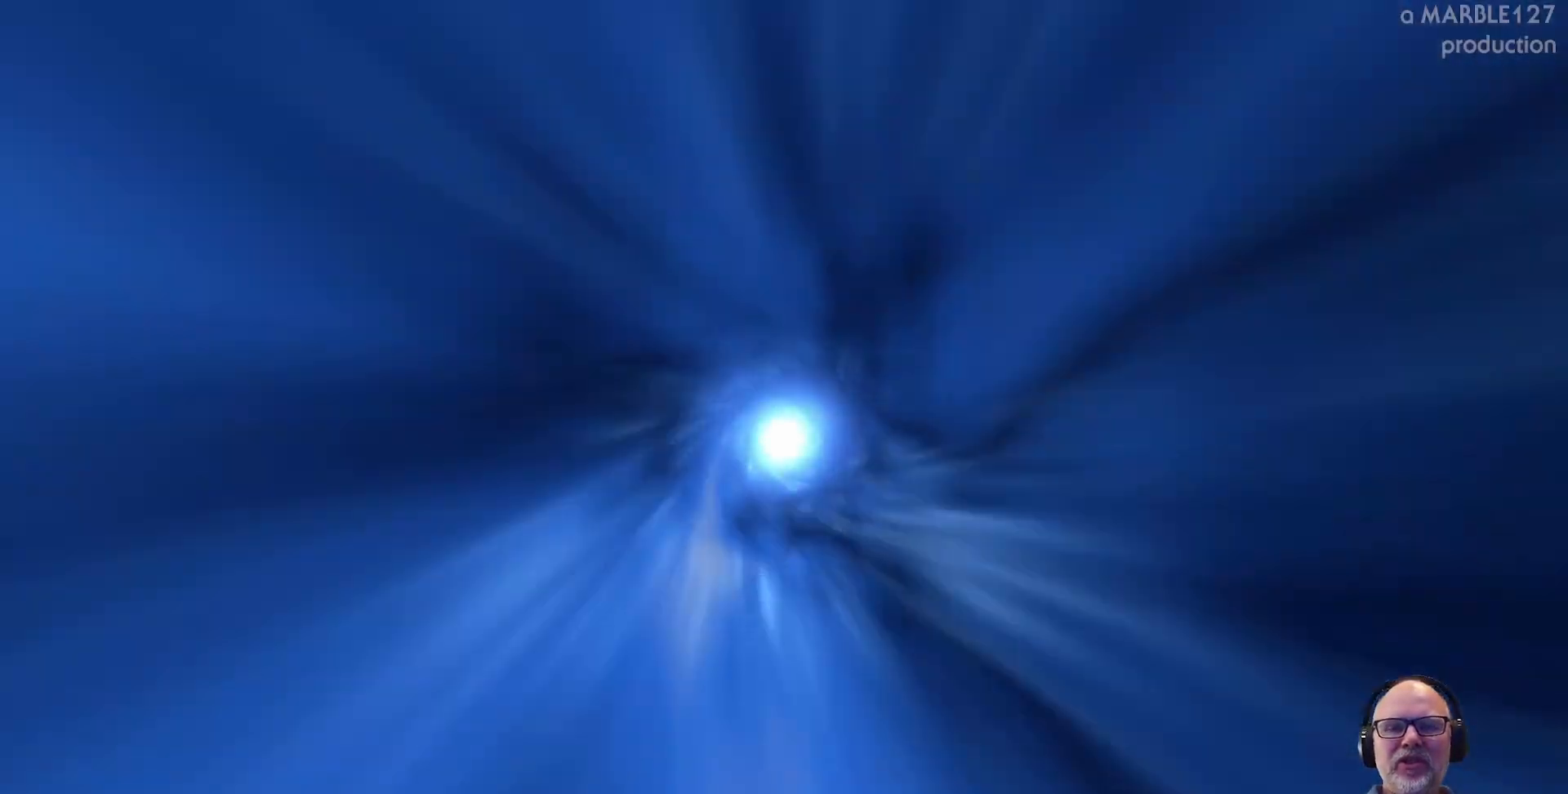
{"buttons": [], "left_stick": "center", "right_stick": "center", "events": []}
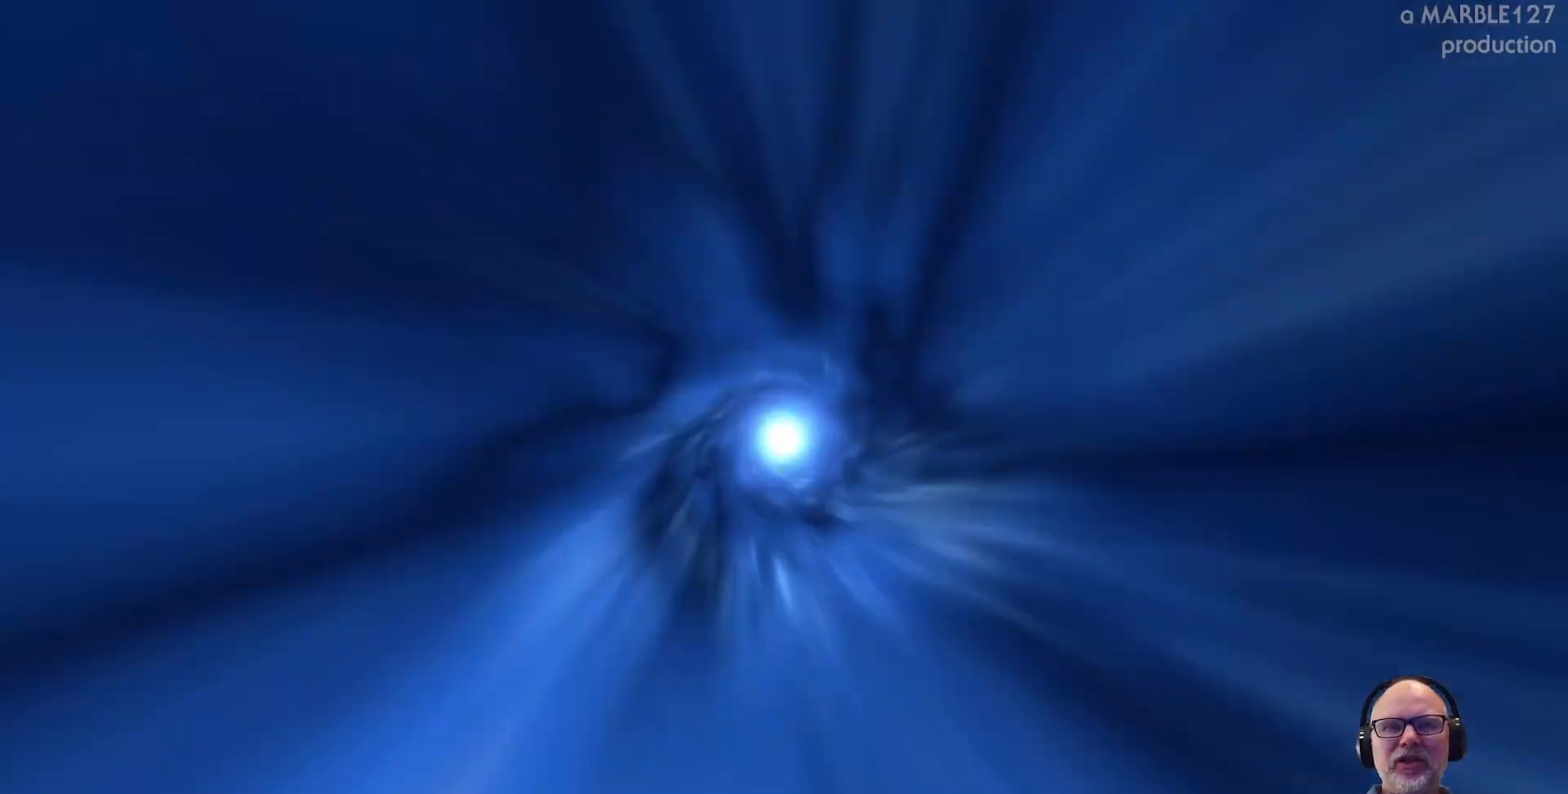
{"buttons": [], "left_stick": "center", "right_stick": "center", "events": []}
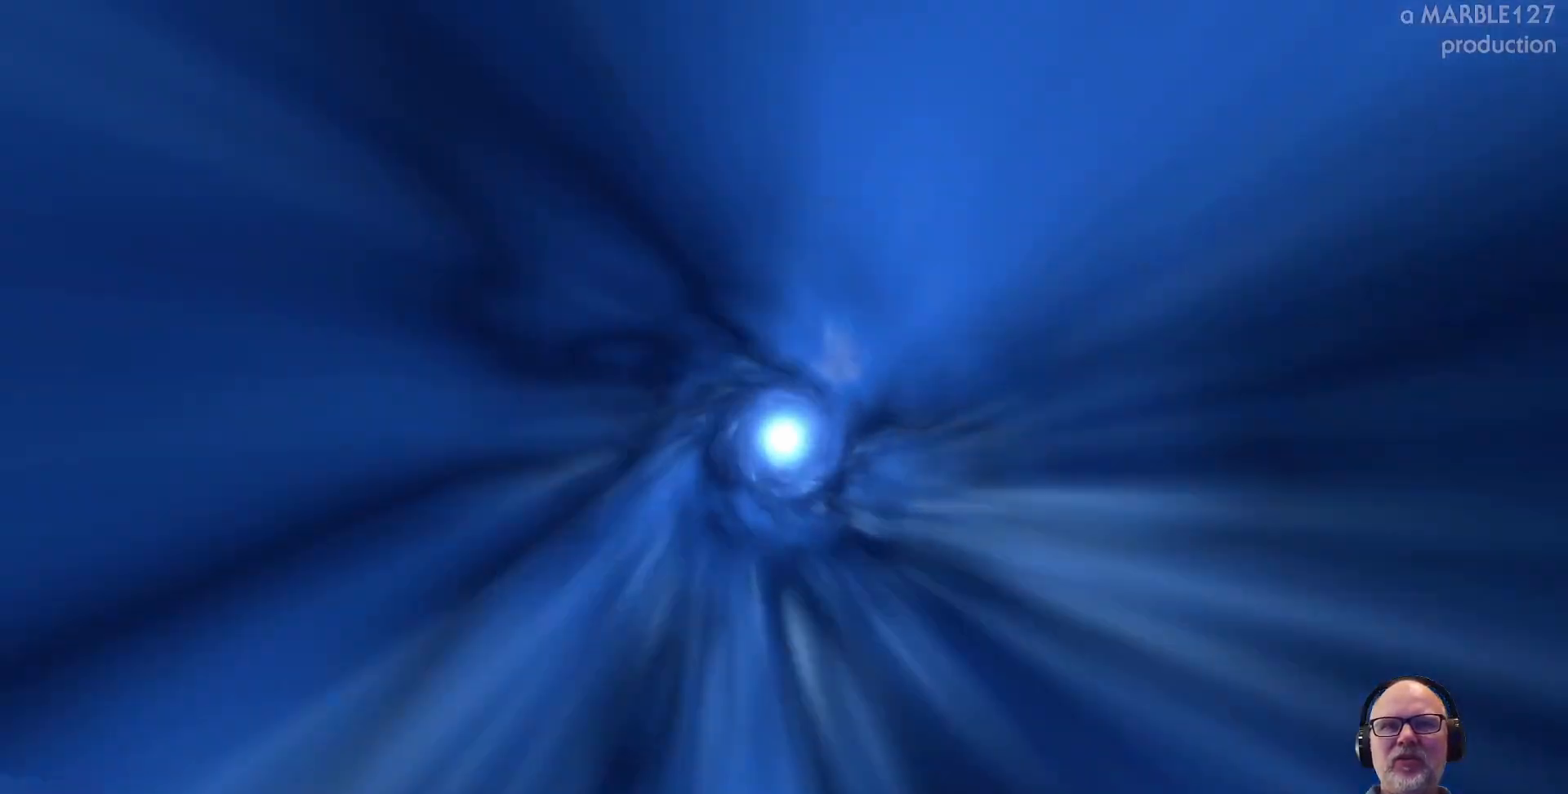
{"buttons": [], "left_stick": "right", "right_stick": "center", "events": [[267, "left_stick", "right"]]}
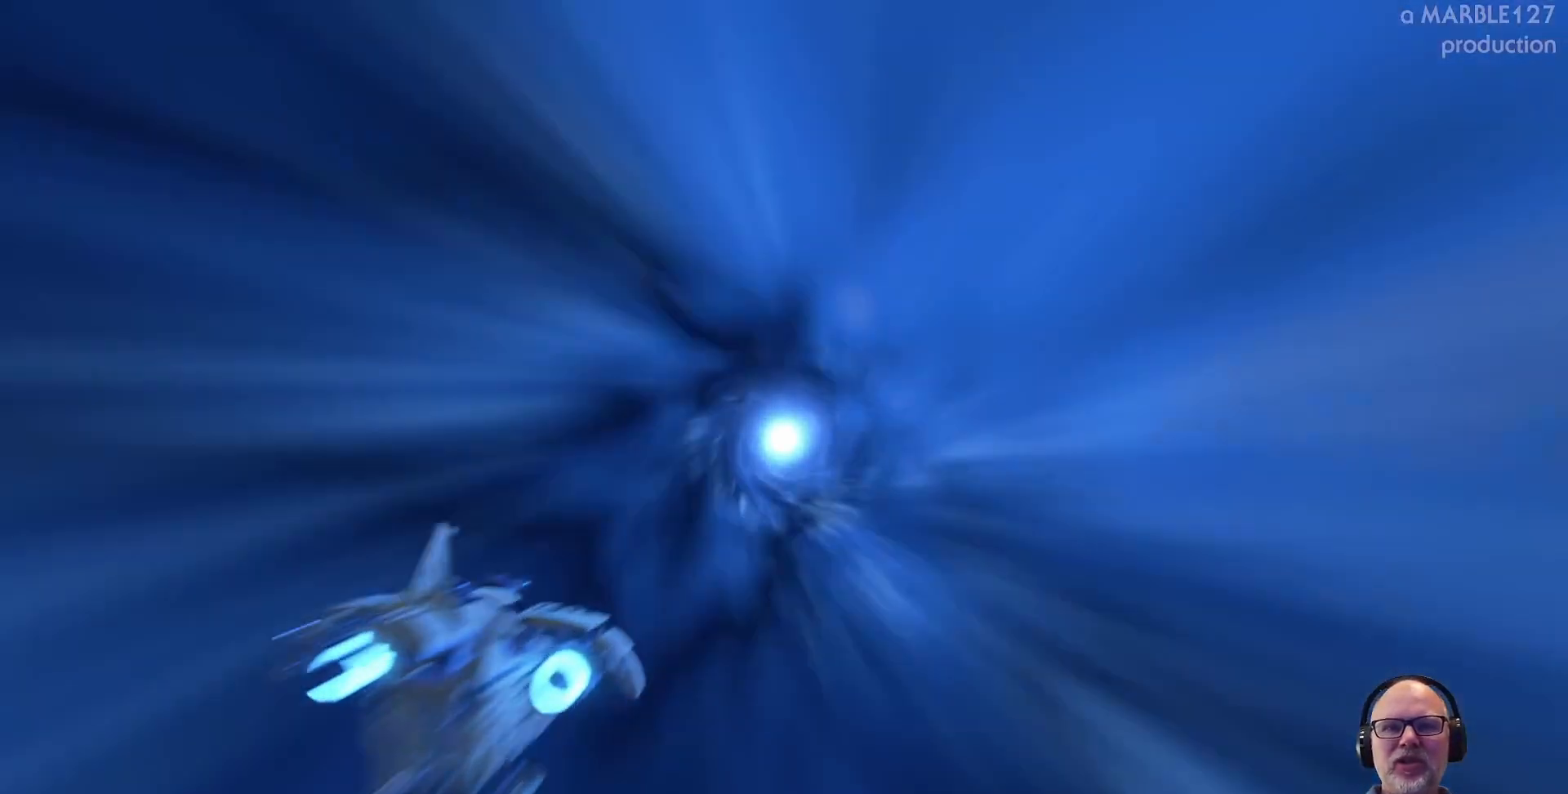
{"buttons": [], "left_stick": "center", "right_stick": "center", "events": [[100, "left_stick", "up-right"], [200, "left_stick", "up"], [333, "left_stick", "up-left"], [467, "left_stick", "center"]]}
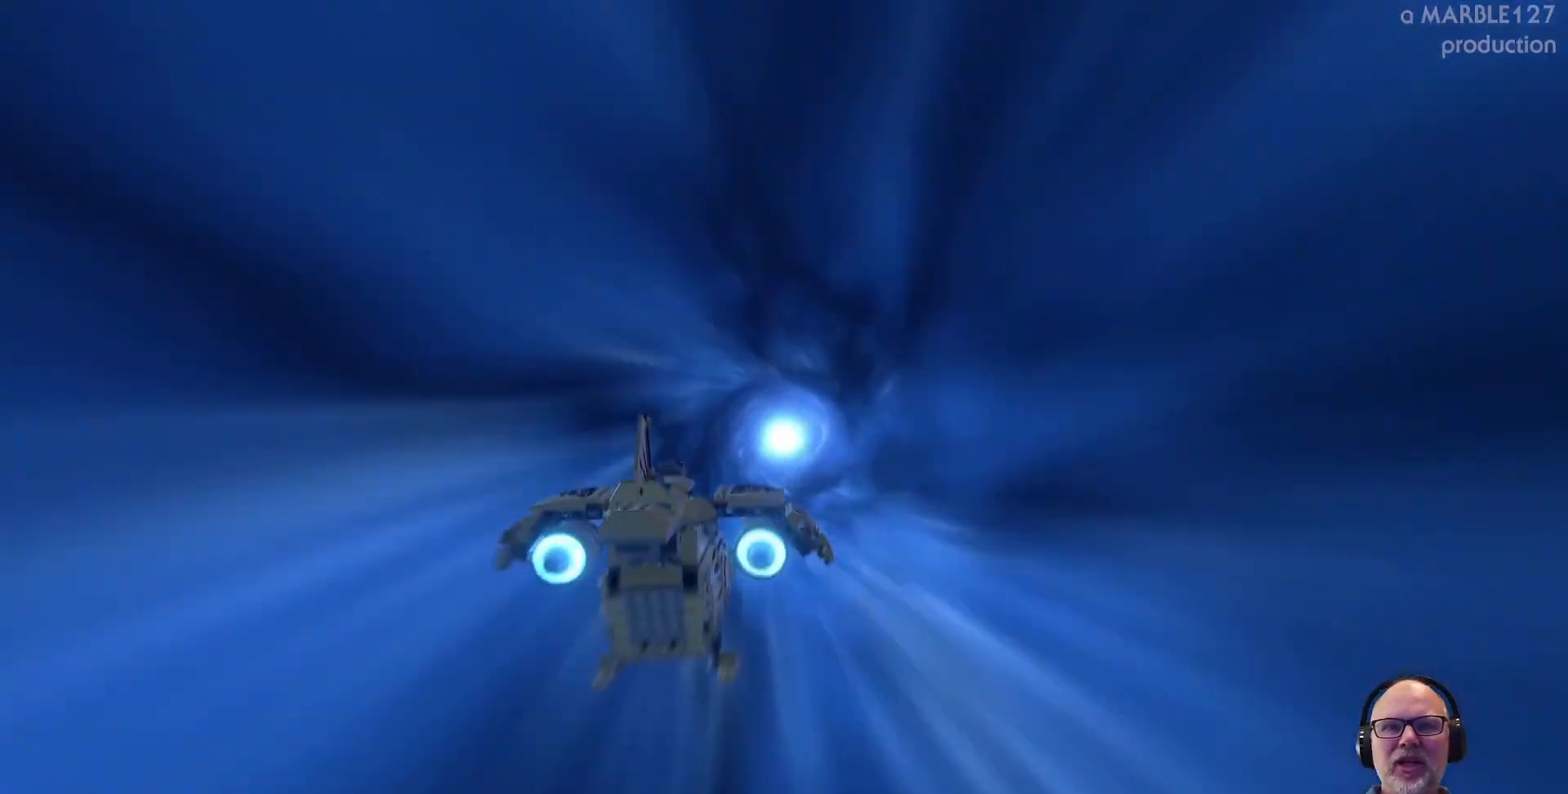
{"buttons": [], "left_stick": "center", "right_stick": "center"}
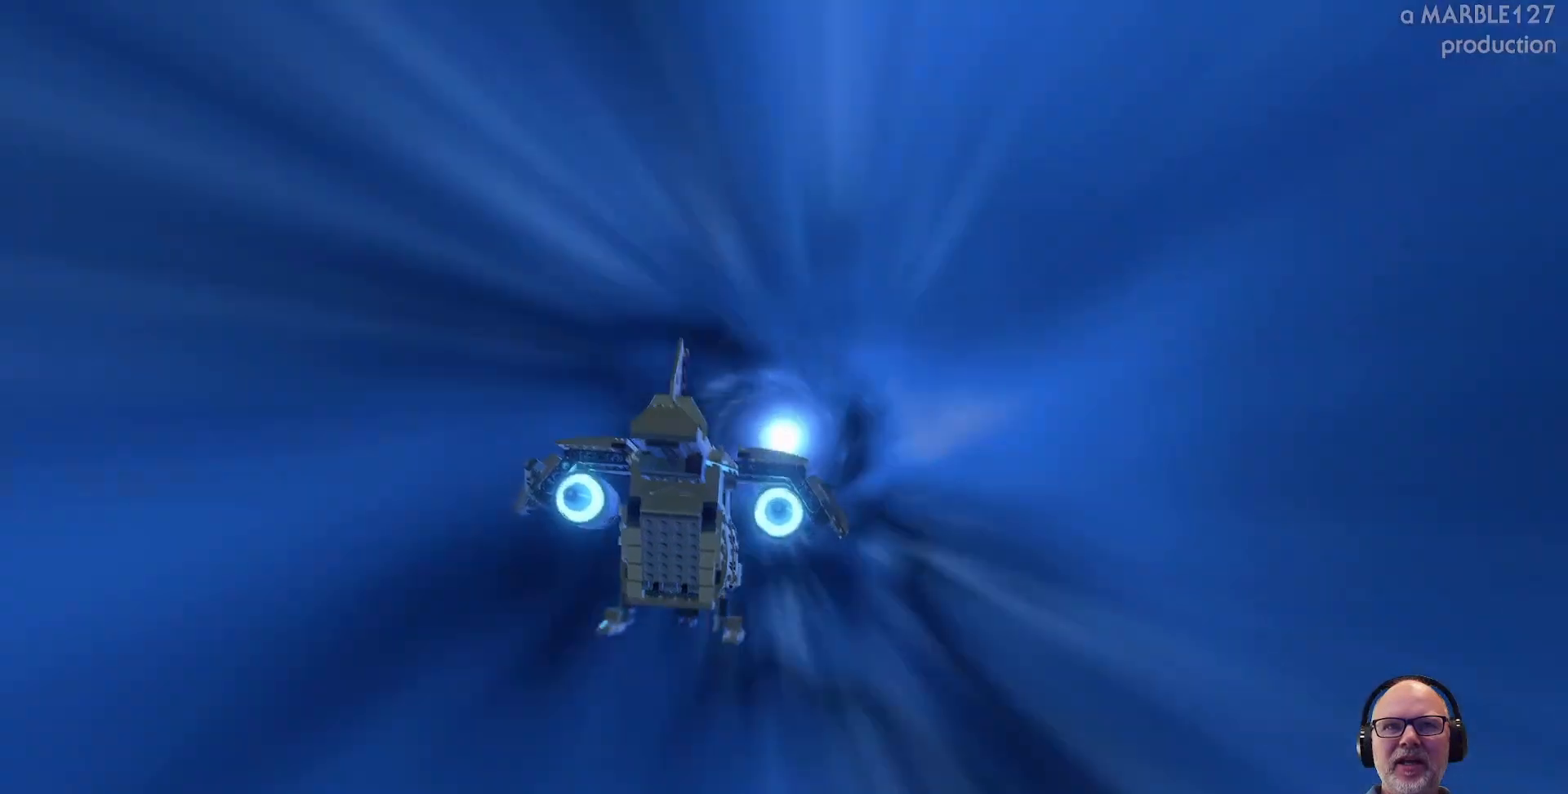
{"buttons": [], "left_stick": "center", "right_stick": "center", "events": [[300, "left_stick", "right"], [467, "left_stick", "center"]]}
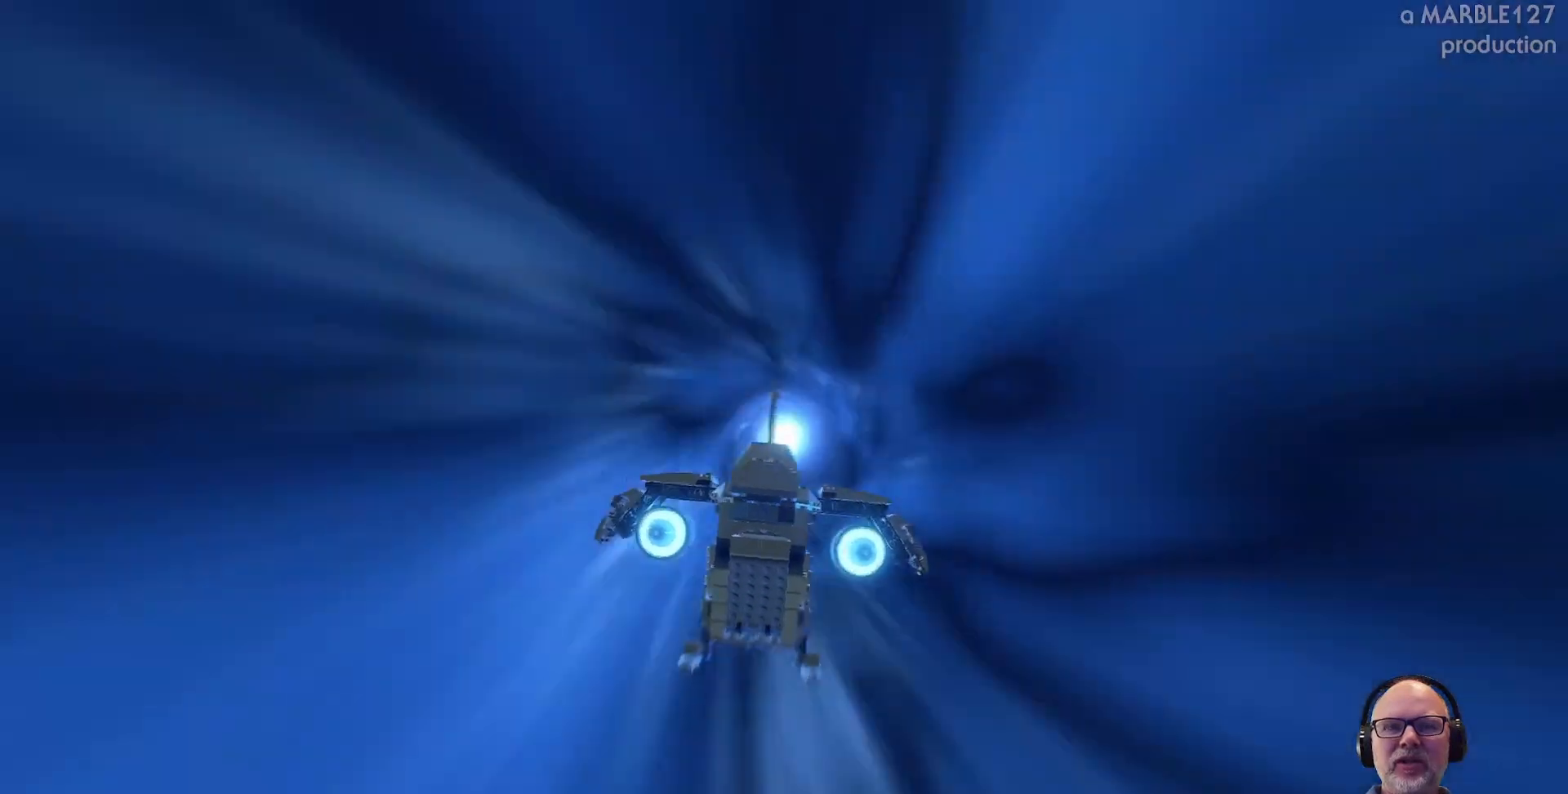
{"buttons": [], "left_stick": "center", "right_stick": "center", "events": [[200, "left_stick", "left"], [233, "L2", "down"], [333, "L2", "up"], [333, "left_stick", "center"]]}
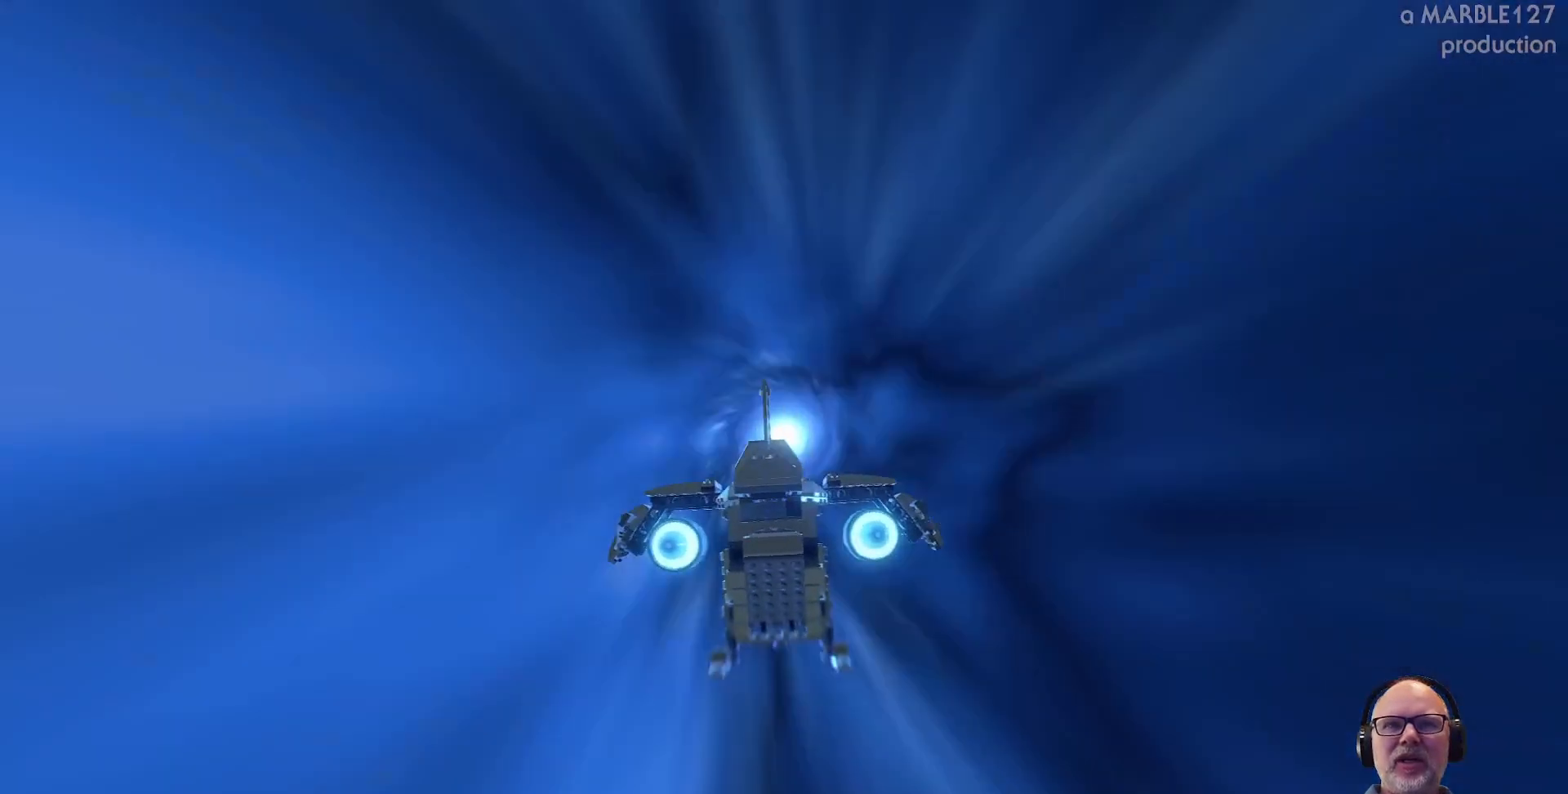
{"buttons": [], "left_stick": "center", "right_stick": "center", "events": []}
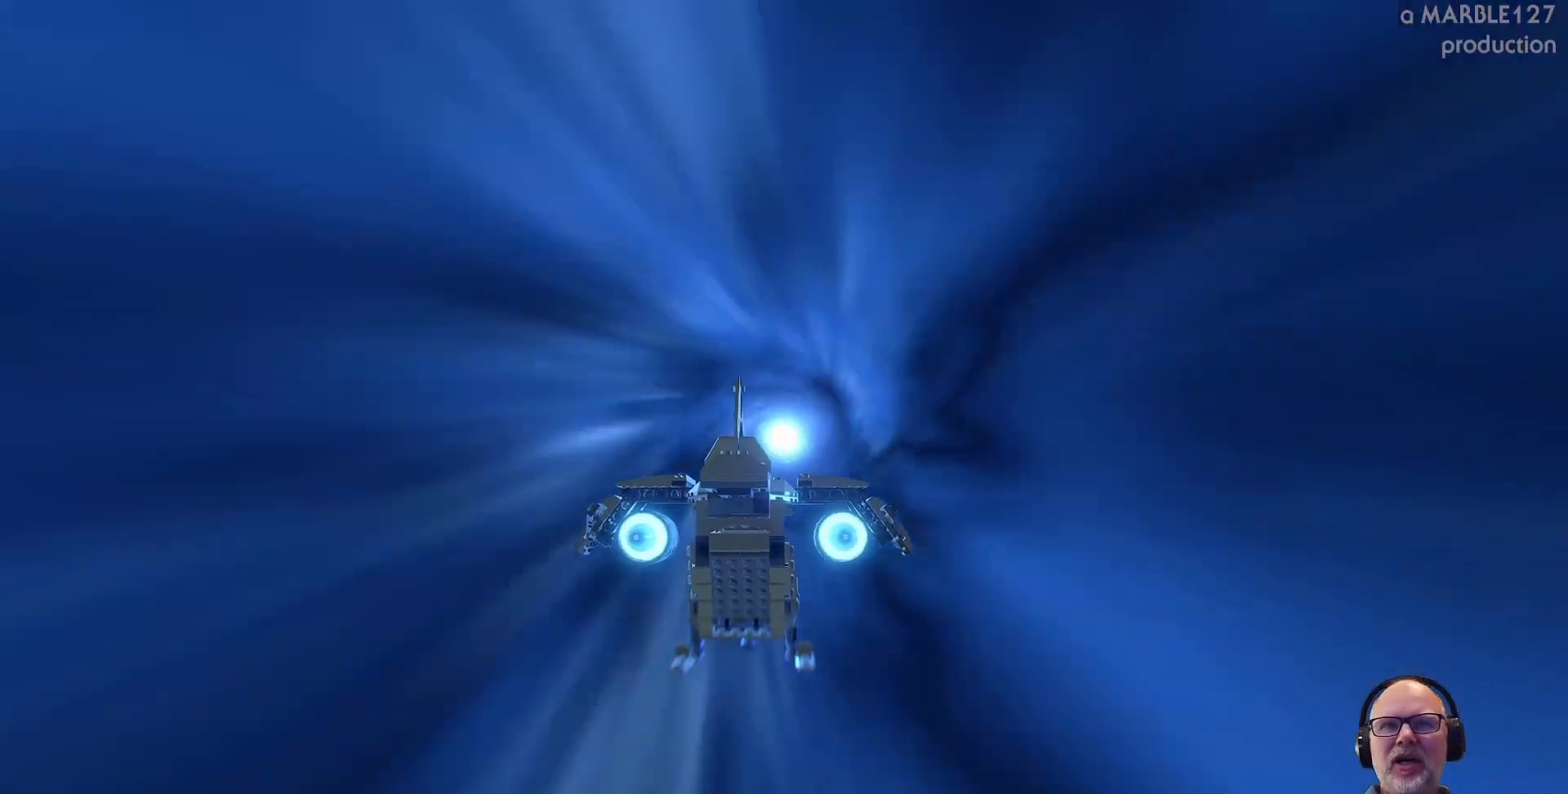
{"buttons": [], "left_stick": "up-right", "right_stick": "center", "events": [[433, "left_stick", "up-right"]]}
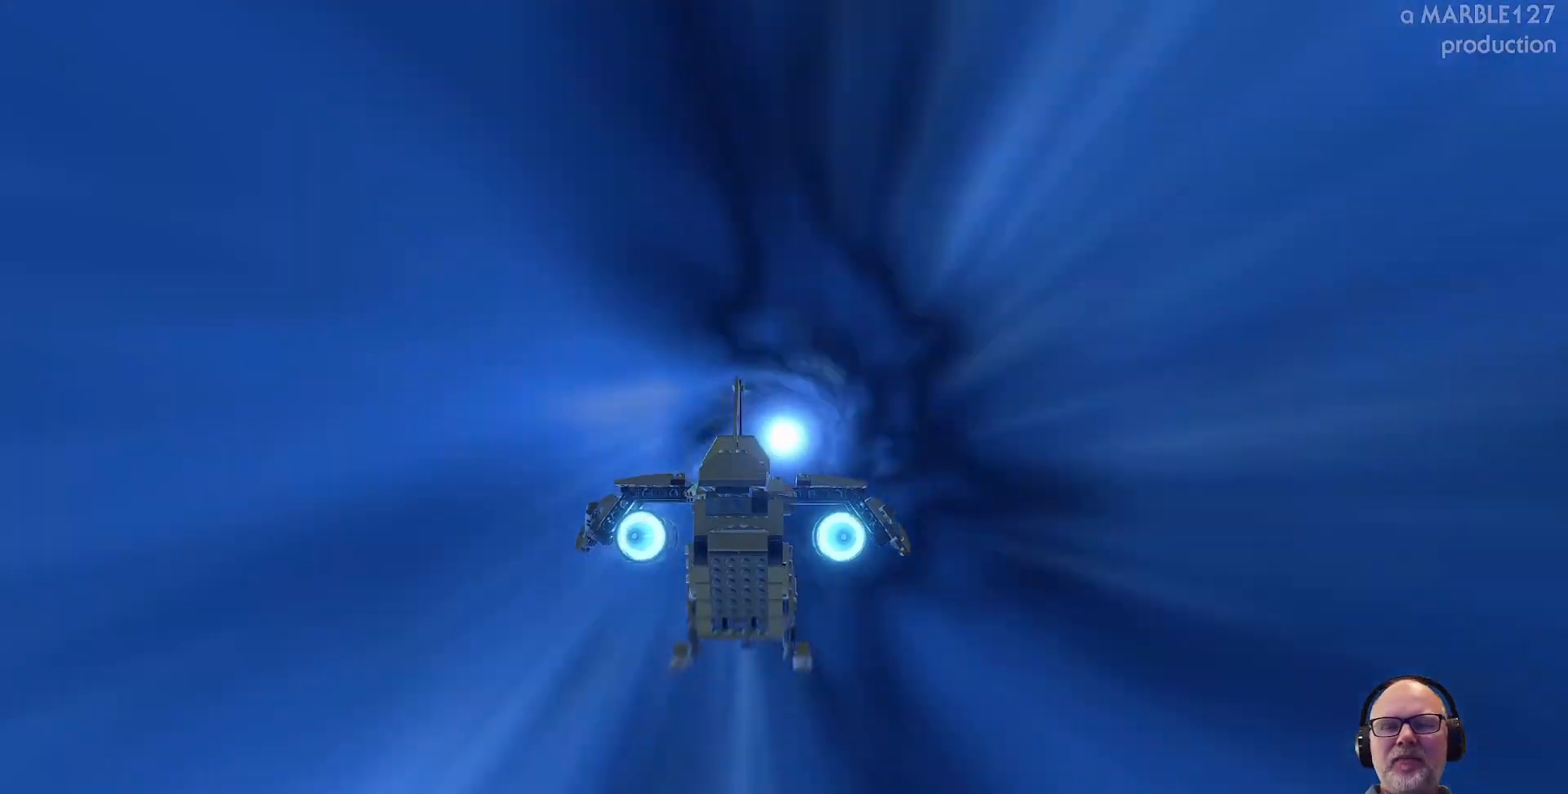
{"buttons": [], "left_stick": "center", "right_stick": "center", "events": [[67, "left_stick", "center"]]}
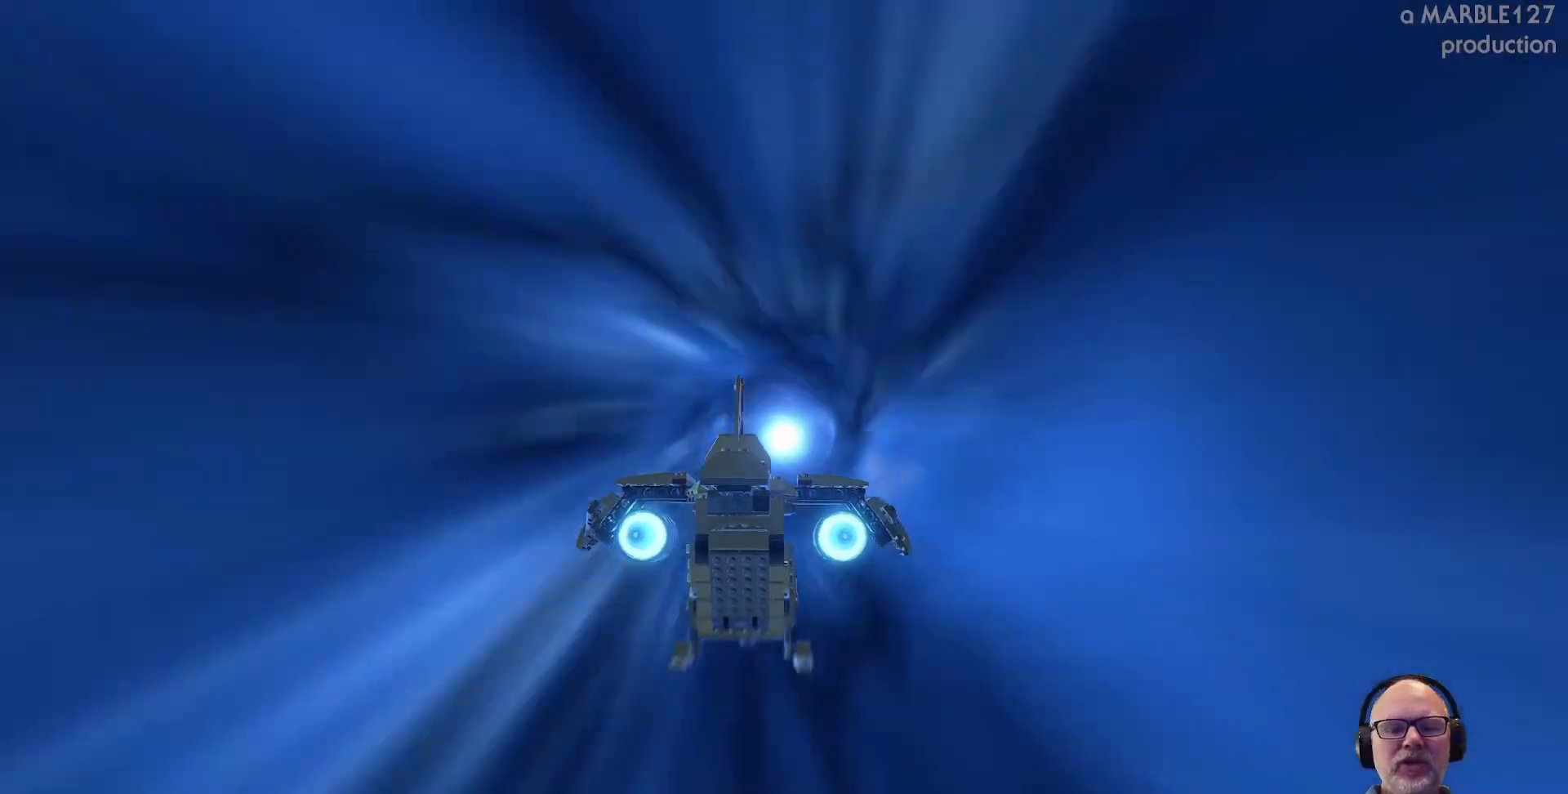
{"buttons": [], "left_stick": "center", "right_stick": "center", "events": []}
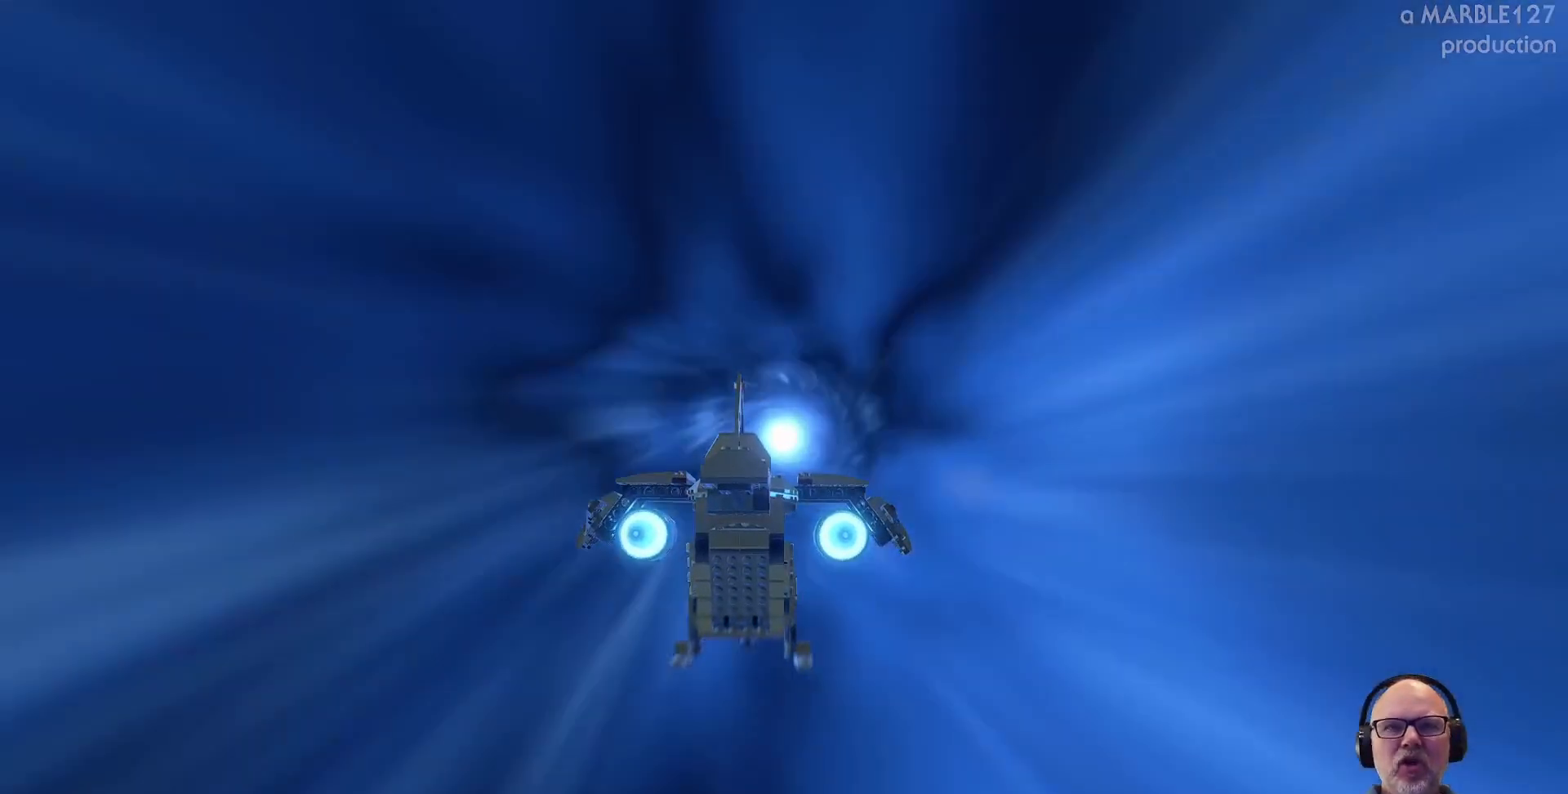
{"buttons": [], "left_stick": "center", "right_stick": "center", "events": []}
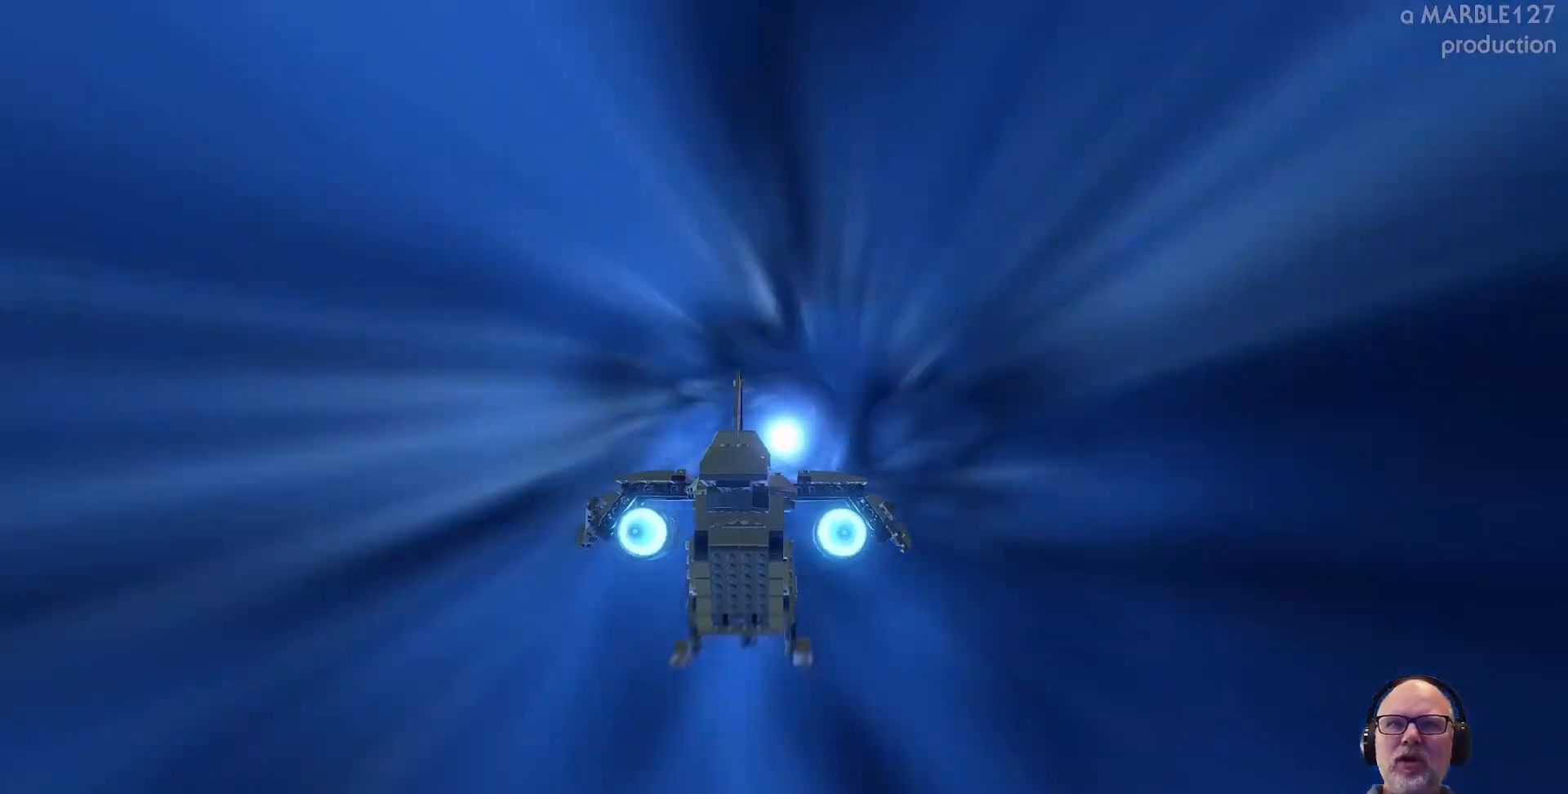
{"buttons": [], "left_stick": "center", "right_stick": "center", "events": [[100, "left_stick", "up-right"], [233, "left_stick", "center"]]}
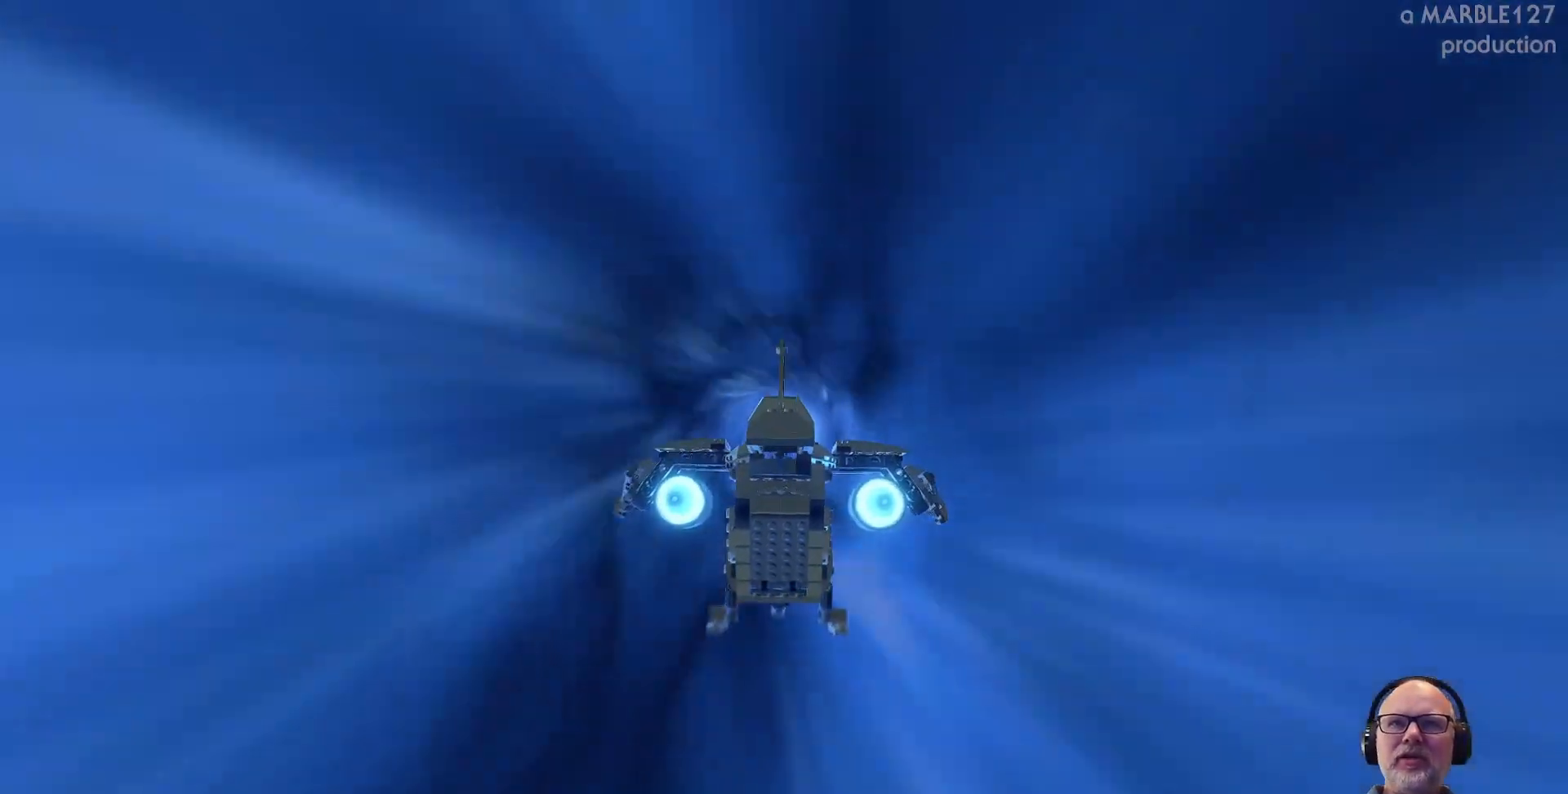
{"buttons": [], "left_stick": "center", "right_stick": "center", "events": [[33, "left_stick", "down"], [167, "left_stick", "center"]]}
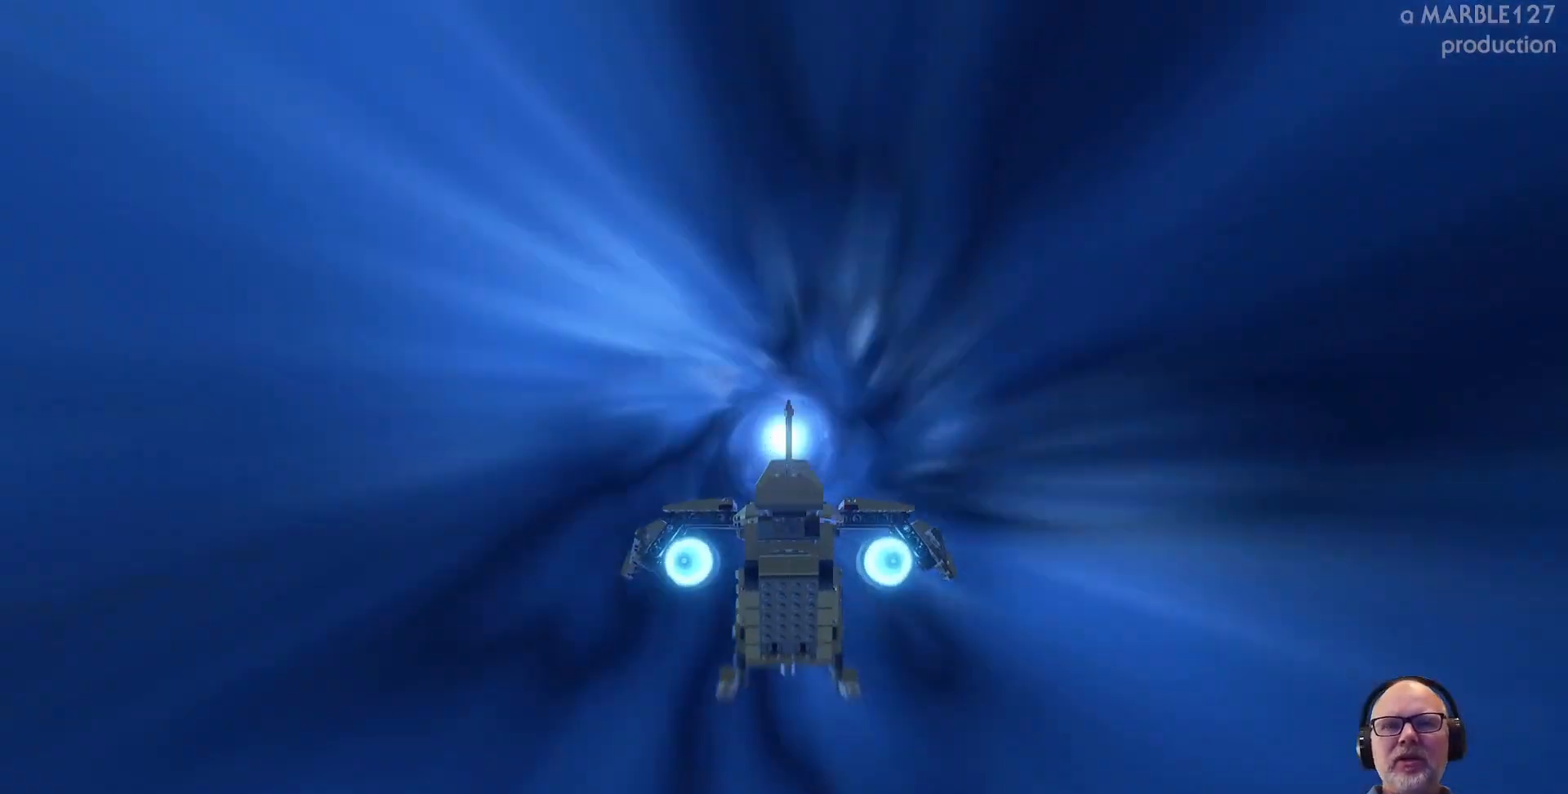
{"buttons": [], "left_stick": "up", "right_stick": "center", "events": [[400, "left_stick", "up"]]}
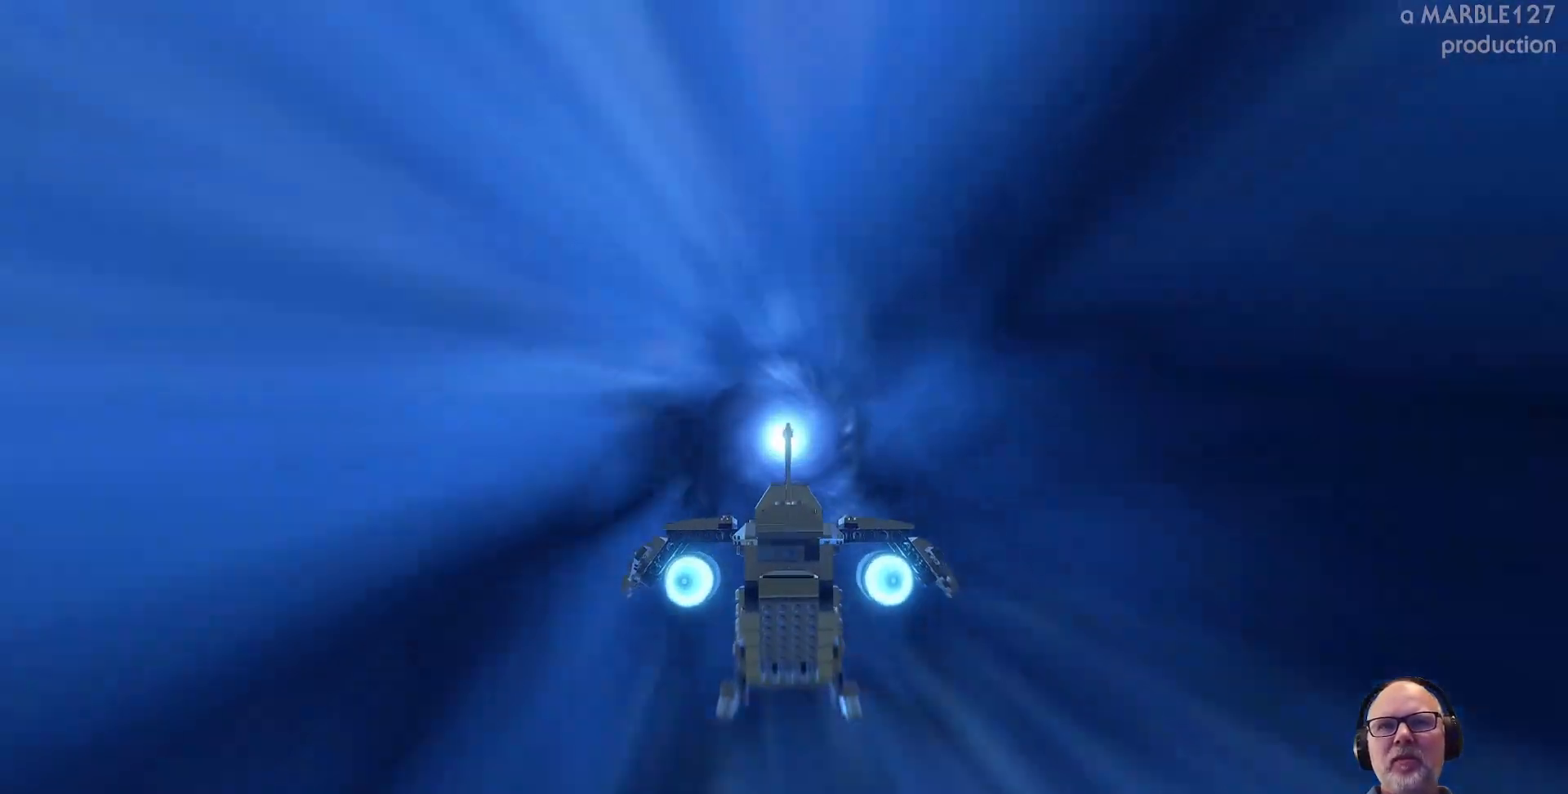
{"buttons": [], "left_stick": "center", "right_stick": "center", "events": [[33, "left_stick", "center"]]}
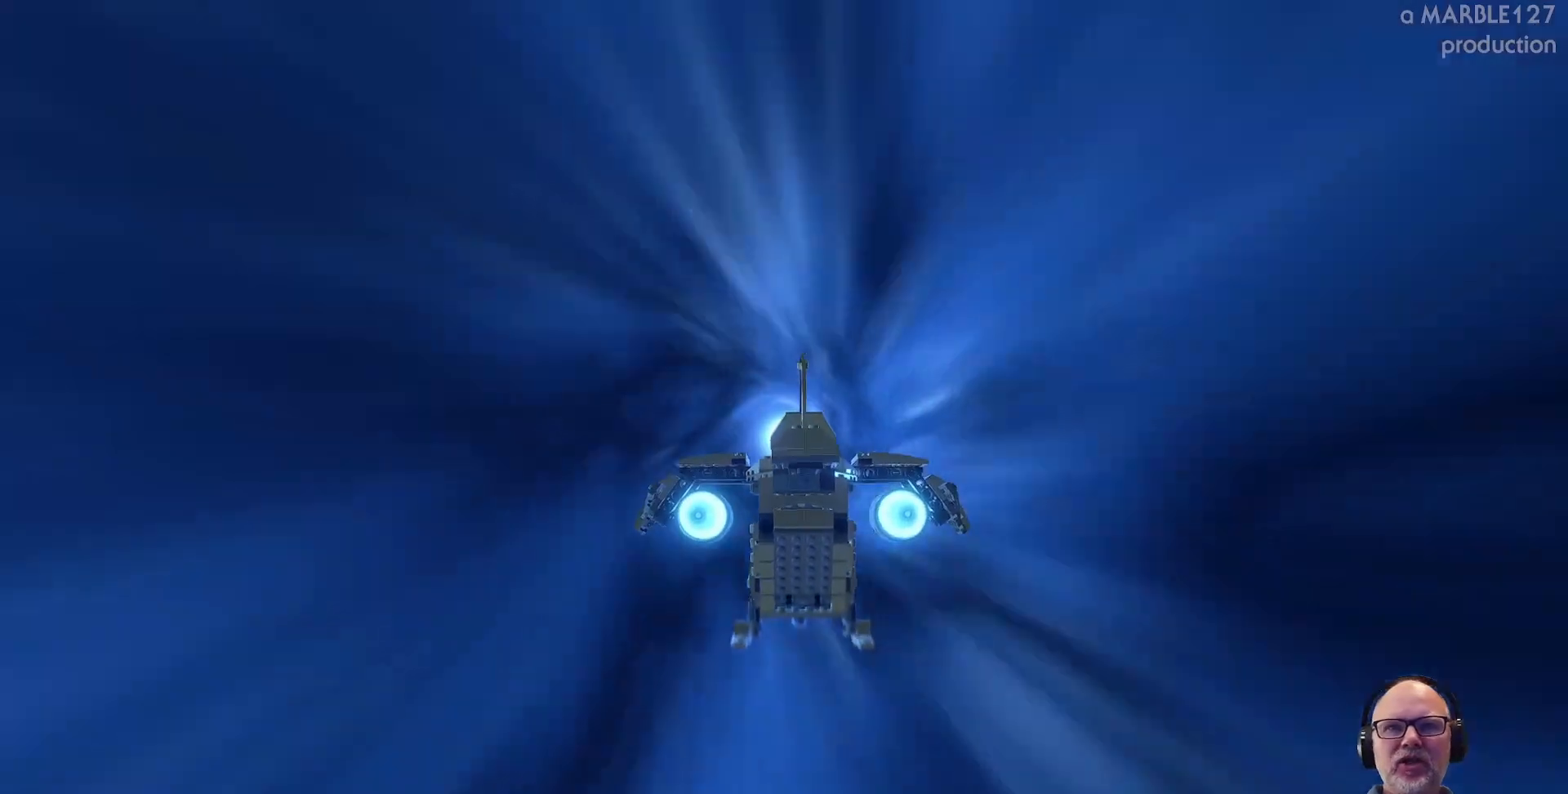
{"buttons": [], "left_stick": "center", "right_stick": "center", "events": []}
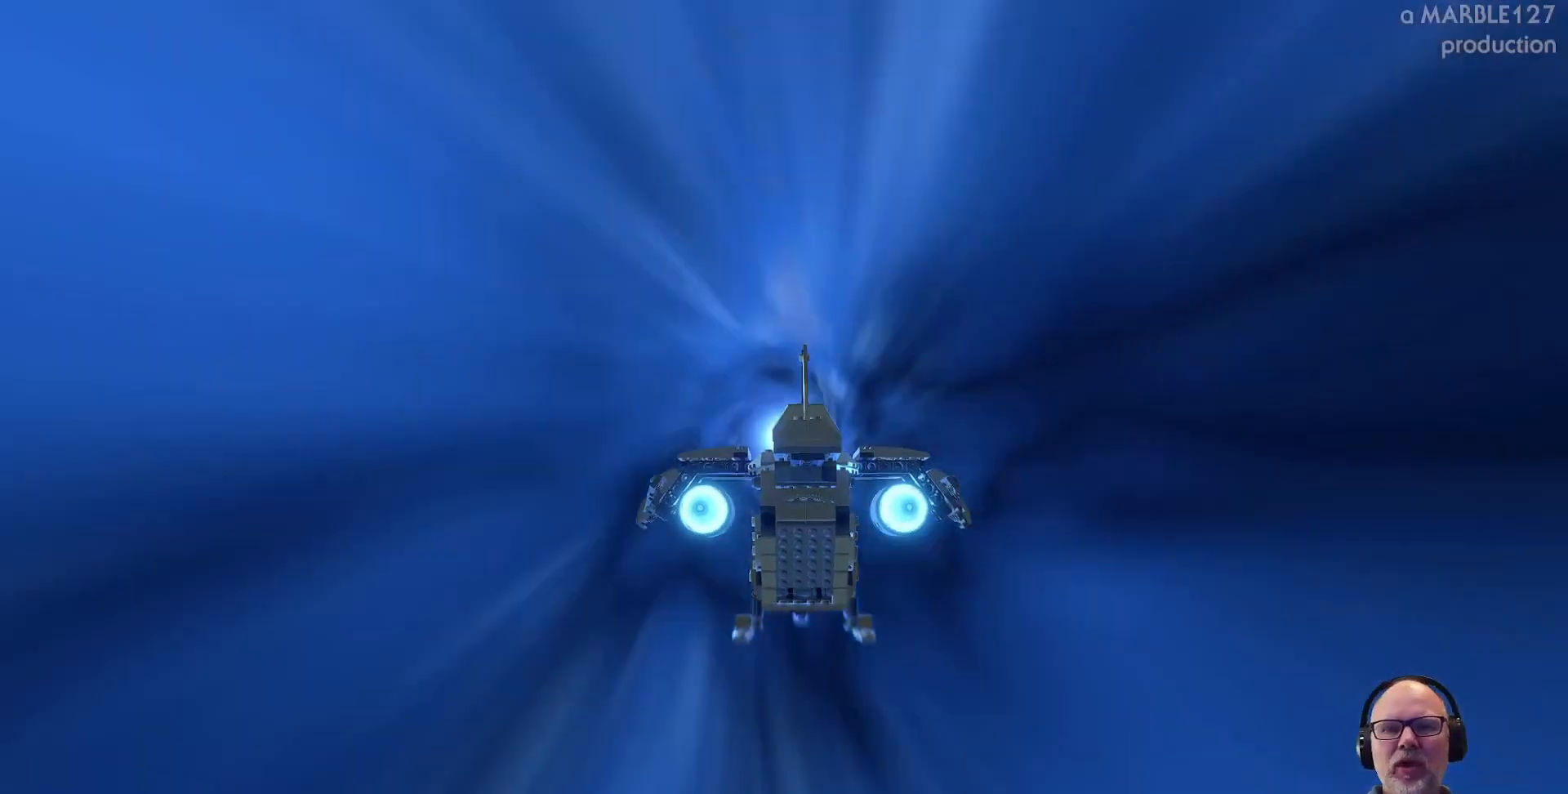
{"buttons": [], "left_stick": "center", "right_stick": "center", "events": []}